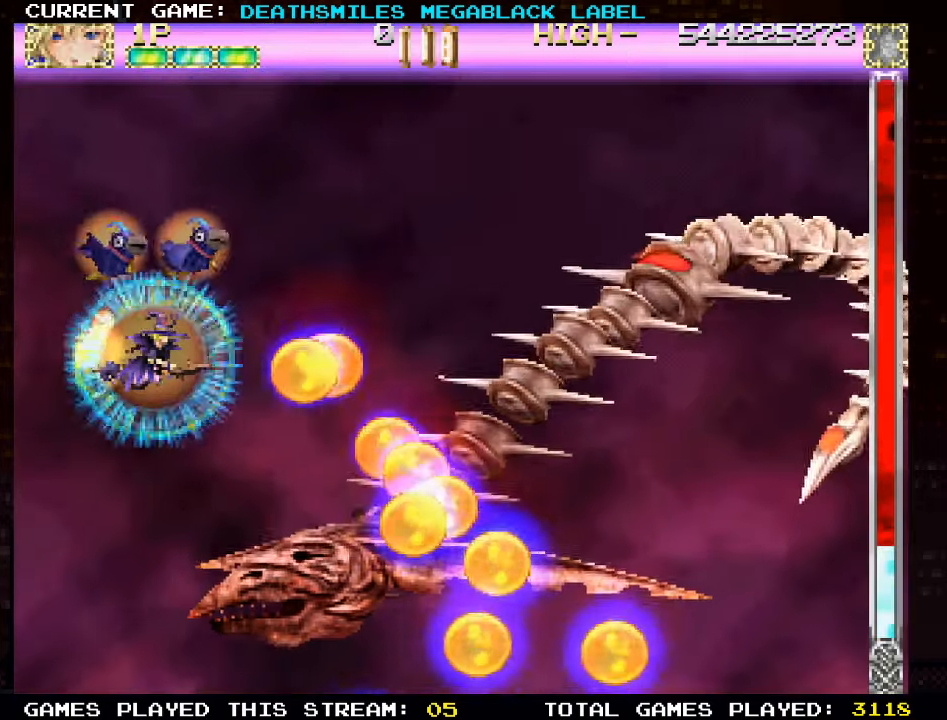
Gameplay with a controller (arcade stick); each line is a JSON object with the inputs held at the frame after it (dt_ms = milliseconds from this image to that frame). "events" lists button and stick changes between this image and that frame as [ms after this image, input, new state], when the widget could be followed in between. Not read: L3 R3 other_buttons.
{"dt_ms": 500, "buttons": [], "left_stick": "up", "events": [[500, "left_stick", "up"]]}
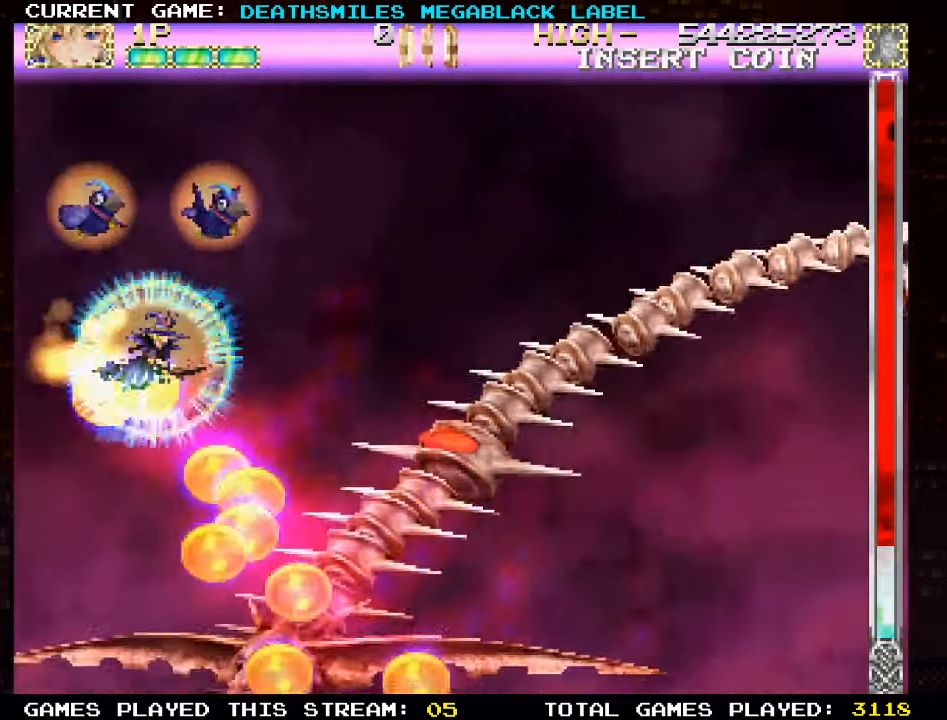
{"dt_ms": 500, "buttons": [], "left_stick": "right", "events": [[117, "left_stick", "center"], [234, "left_stick", "right"], [317, "SQUARE", "down"], [400, "SQUARE", "up"]]}
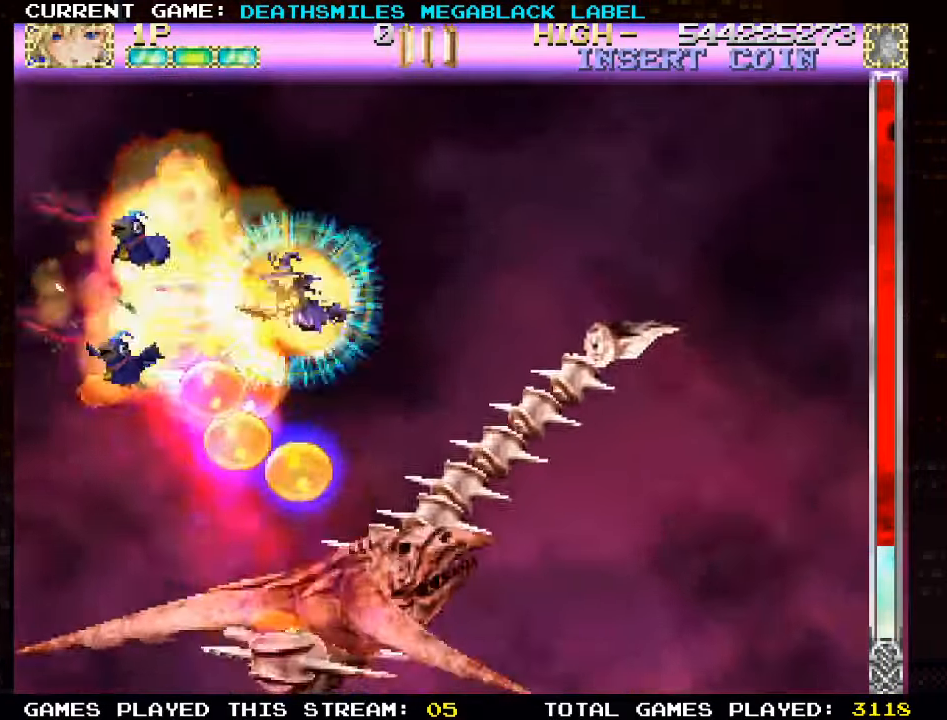
{"dt_ms": 500, "buttons": [], "left_stick": "left", "events": [[17, "SQUARE", "down"], [67, "SQUARE", "up"], [234, "left_stick", "center"], [284, "left_stick", "left"], [334, "TRIANGLE", "down"], [384, "TRIANGLE", "up"]]}
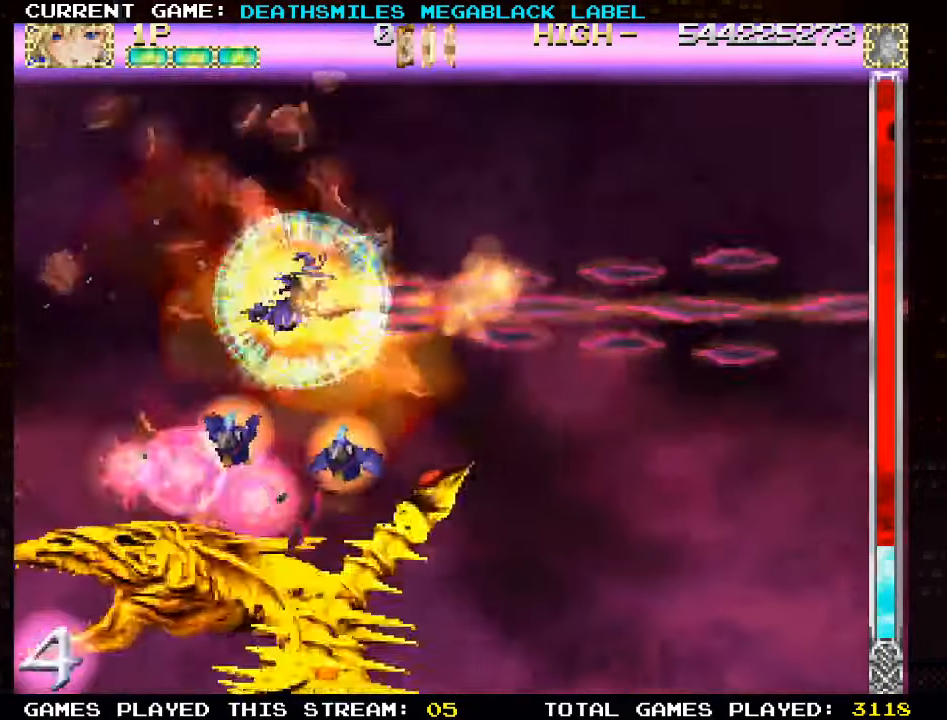
{"dt_ms": 500, "buttons": [], "left_stick": "right", "events": [[17, "TRIANGLE", "down"], [117, "left_stick", "center"], [184, "left_stick", "right"], [450, "TRIANGLE", "up"]]}
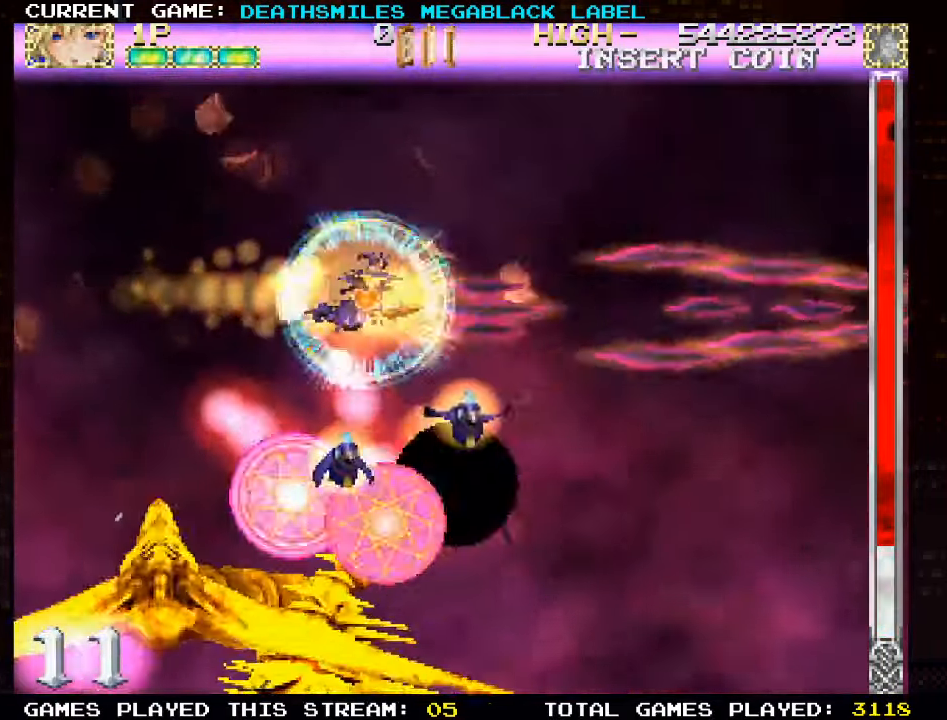
{"dt_ms": 500, "buttons": ["SQUARE"], "left_stick": "down-right", "events": [[50, "TRIANGLE", "down"], [117, "TRIANGLE", "up"], [184, "SQUARE", "down"], [200, "left_stick", "down-right"]]}
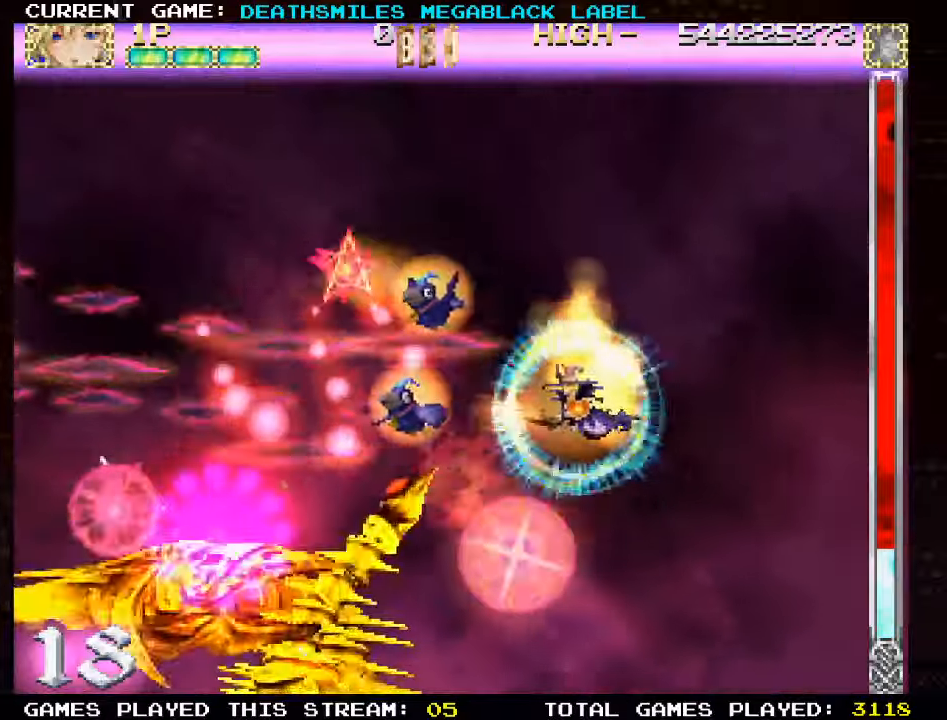
{"dt_ms": 500, "buttons": ["SQUARE"], "left_stick": "down-right", "events": []}
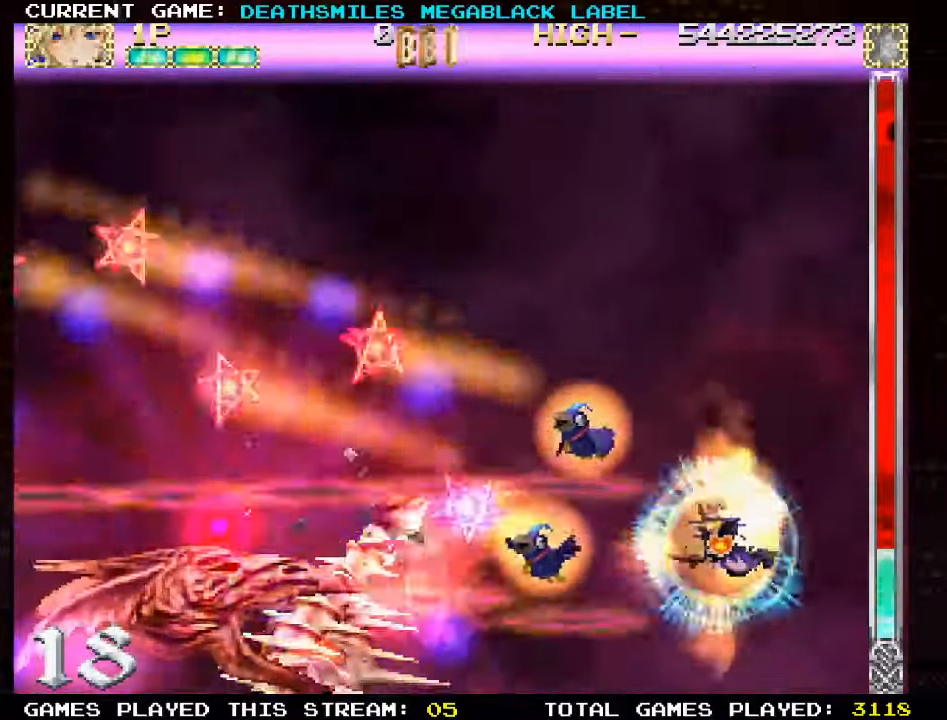
{"dt_ms": 500, "buttons": ["SQUARE"], "left_stick": "right", "events": [[50, "left_stick", "center"], [200, "left_stick", "right"]]}
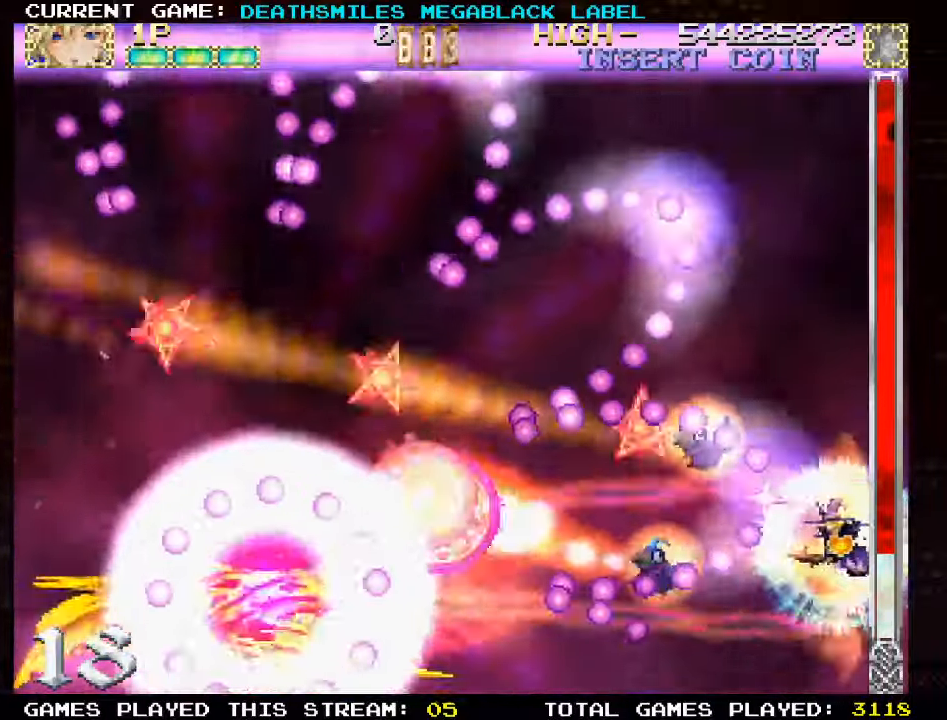
{"dt_ms": 500, "buttons": ["SQUARE"], "left_stick": "center", "events": [[66, "left_stick", "down"], [116, "left_stick", "center"], [183, "SQUARE", "up"], [350, "SQUARE", "down"]]}
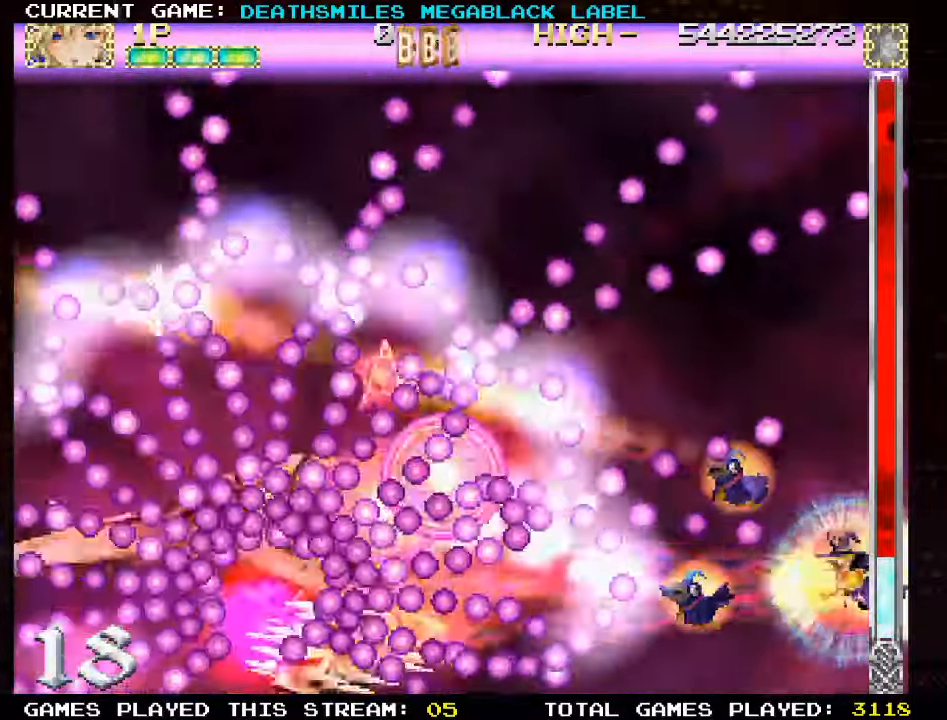
{"dt_ms": 500, "buttons": ["SQUARE"], "left_stick": "center", "events": []}
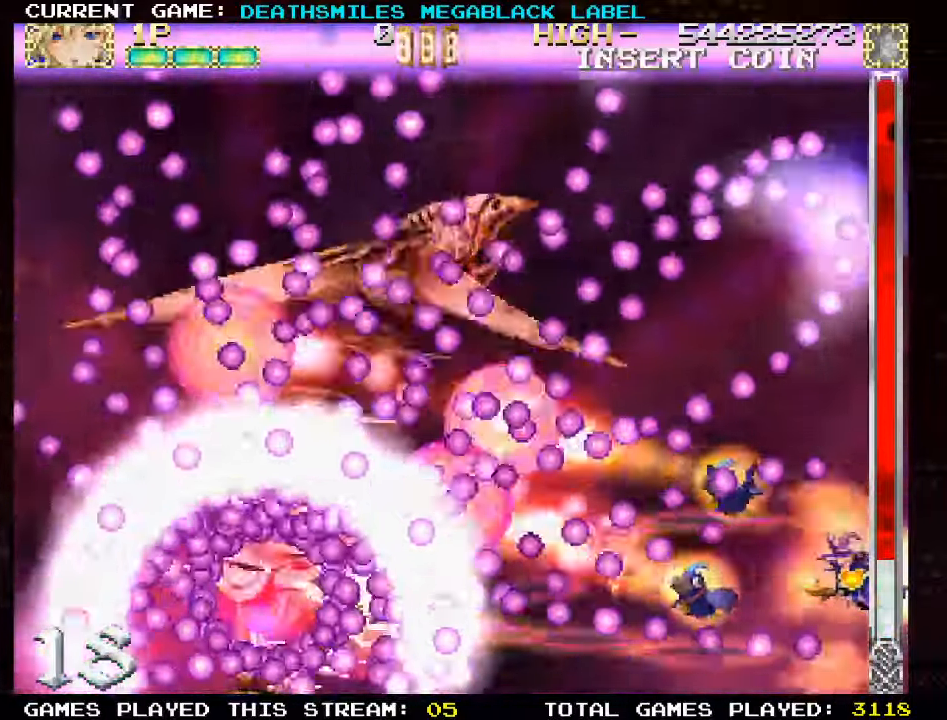
{"dt_ms": 500, "buttons": ["SQUARE"], "left_stick": "center", "events": []}
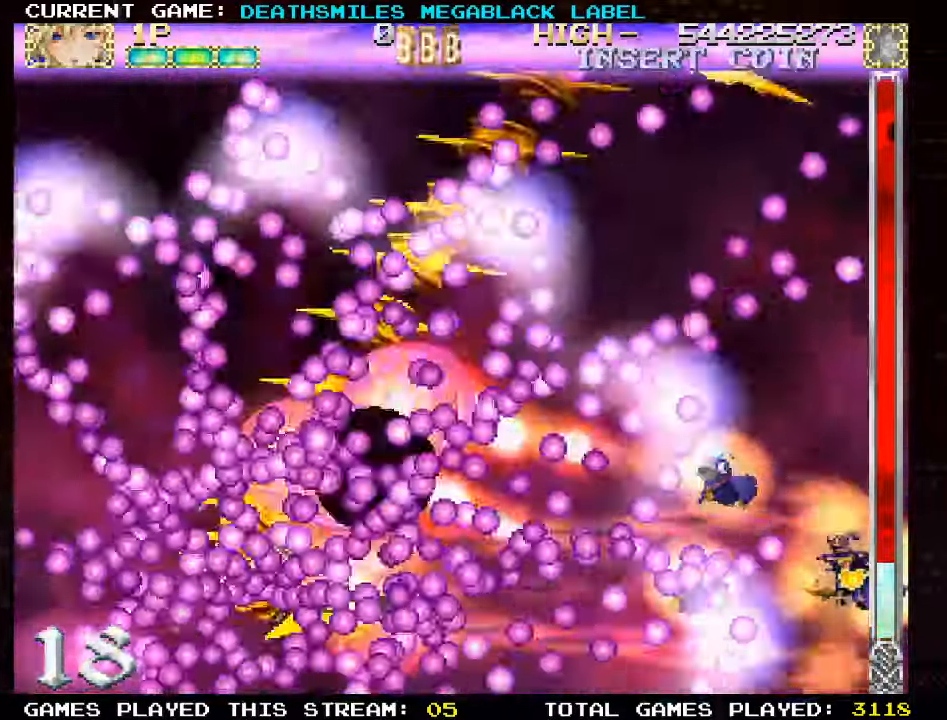
{"dt_ms": 500, "buttons": ["SQUARE"], "left_stick": "center", "events": []}
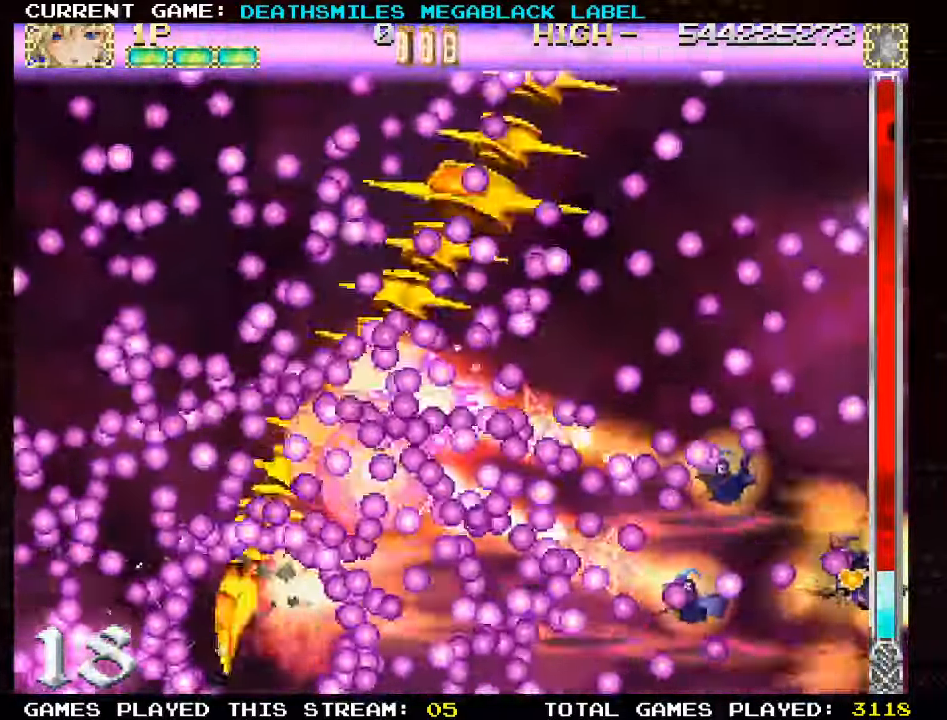
{"dt_ms": 500, "buttons": ["SQUARE"], "left_stick": "center", "events": []}
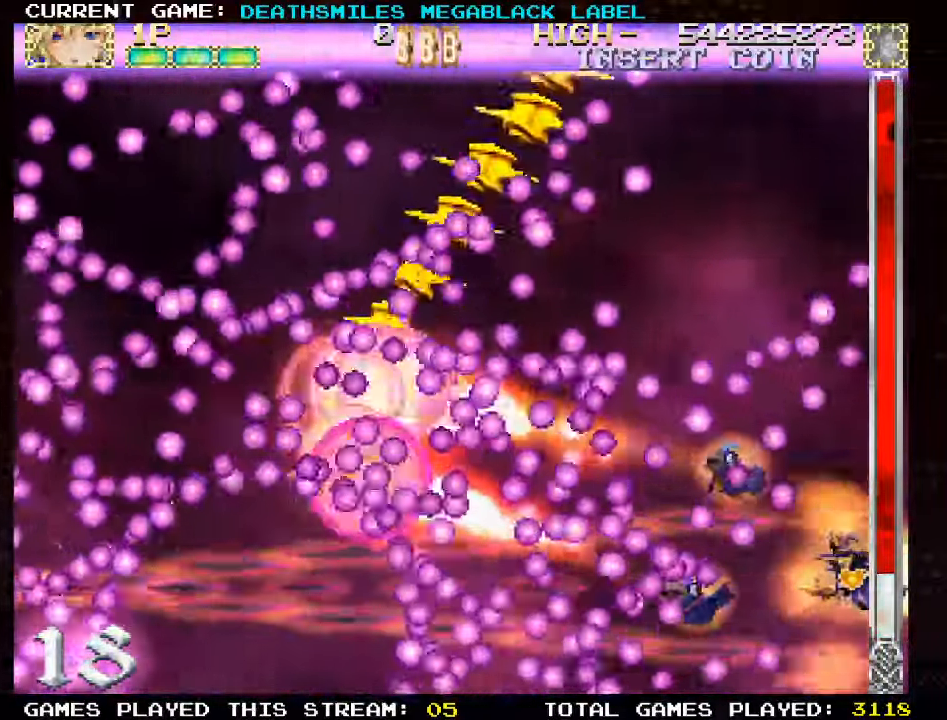
{"dt_ms": 500, "buttons": ["CROSS", "SQUARE"], "left_stick": "center", "events": [[433, "CROSS", "down"]]}
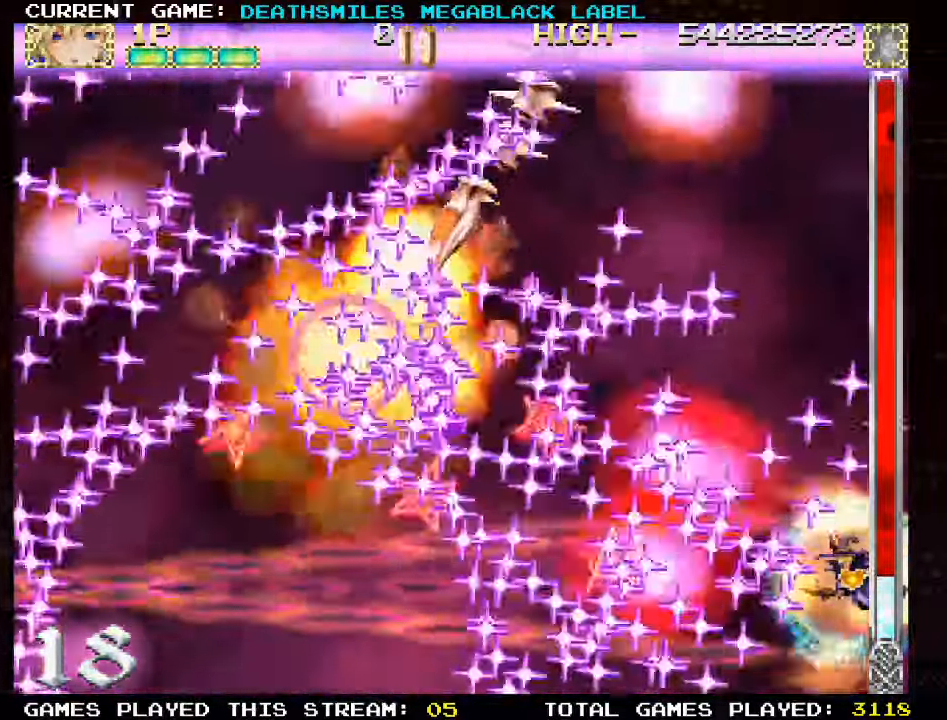
{"dt_ms": 1000, "buttons": ["SQUARE"], "left_stick": "up-left"}
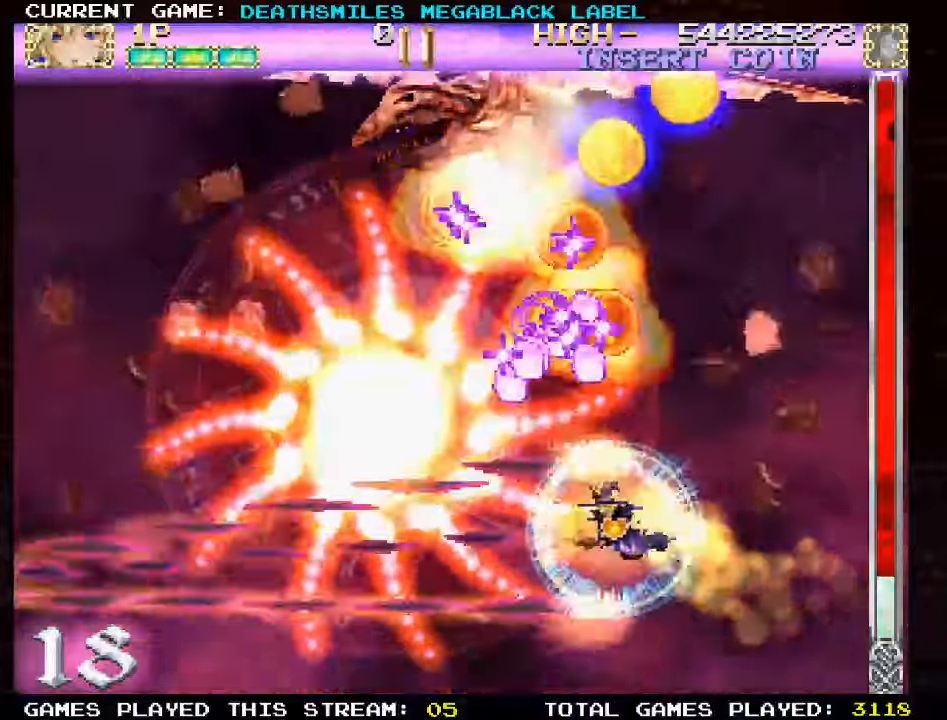
{"dt_ms": 1000, "buttons": ["TRIANGLE"], "left_stick": "left"}
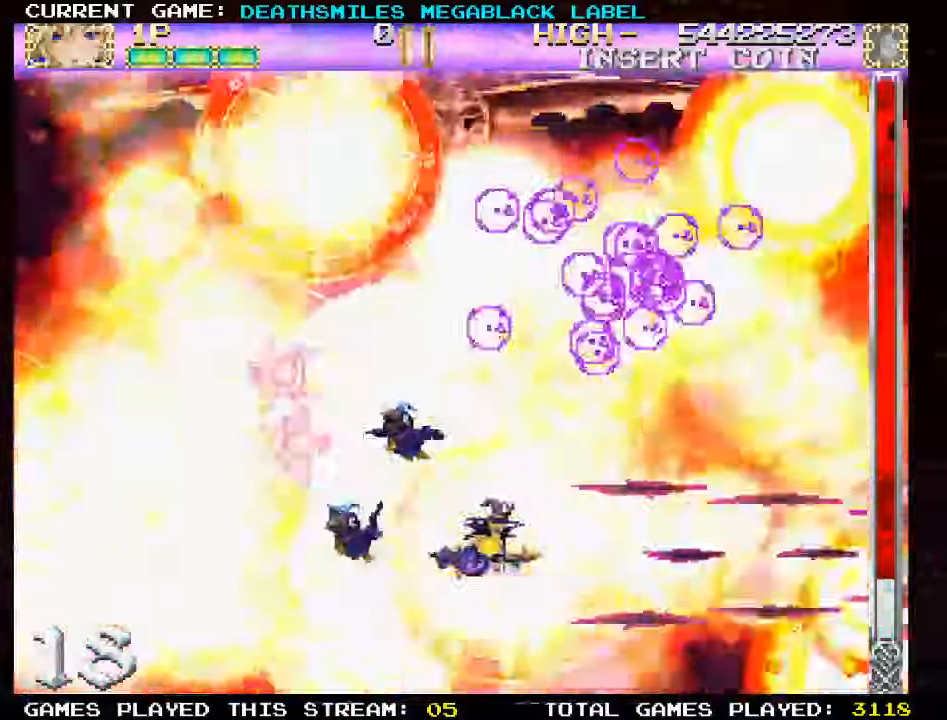
{"dt_ms": 500, "buttons": ["TRIANGLE"], "left_stick": "center", "events": [[400, "left_stick", "center"]]}
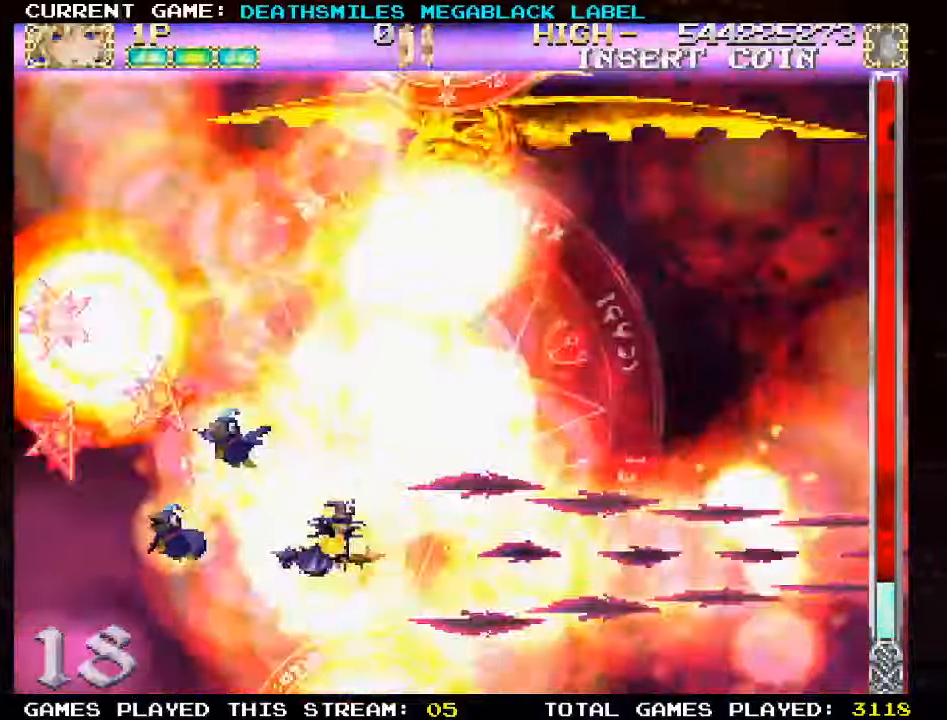
{"dt_ms": 1000, "buttons": ["TRIANGLE"], "left_stick": "right"}
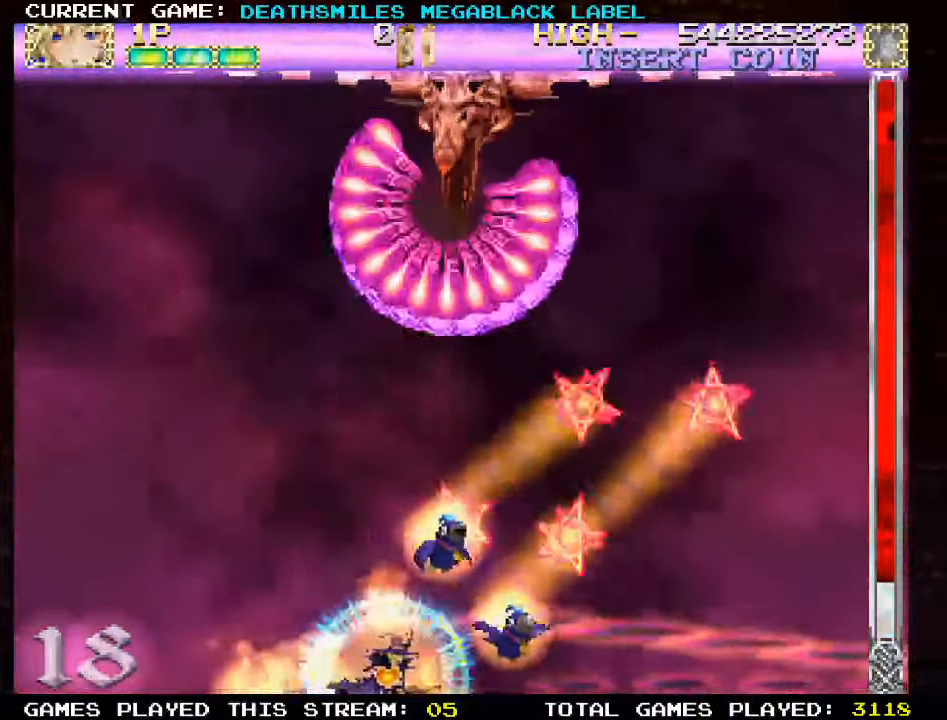
{"dt_ms": 1000, "buttons": ["CROSS", "TRIANGLE"], "left_stick": "up-left"}